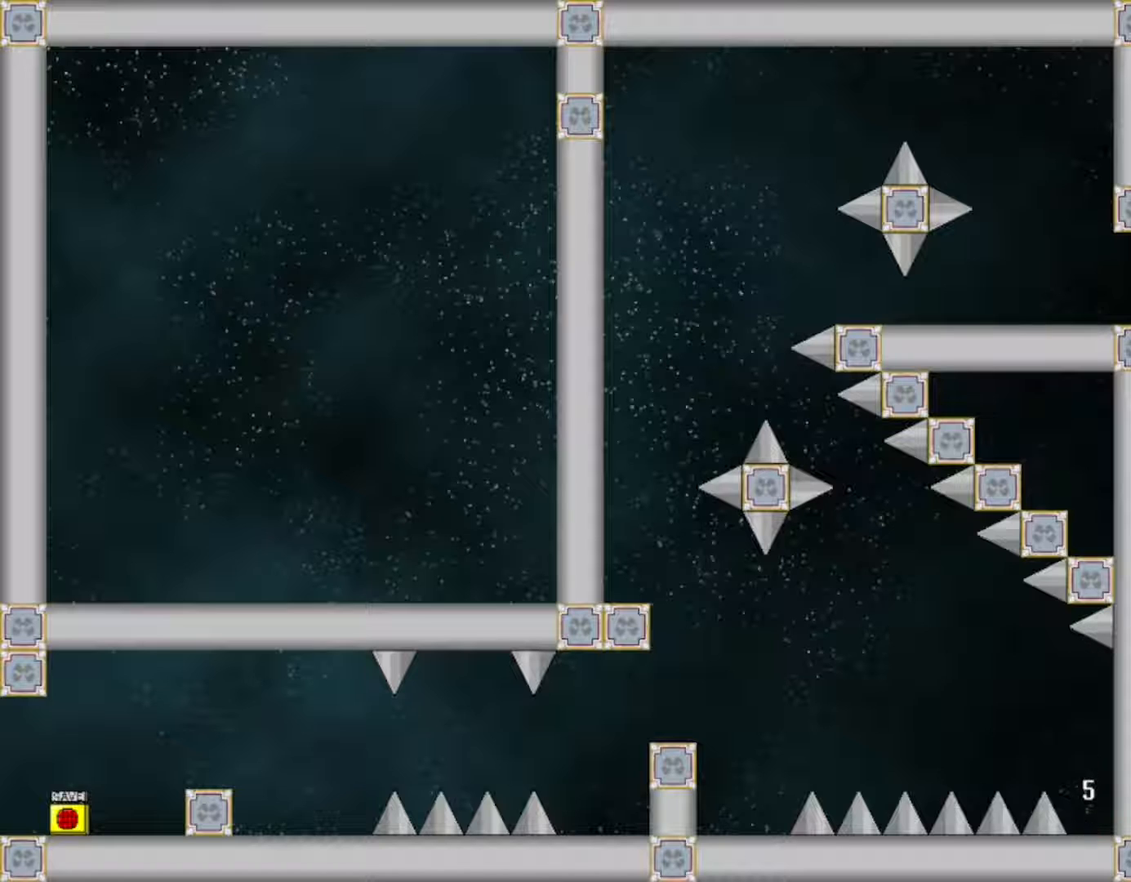
Gameplay with keyboard; each line is a JSON object with the keys held at the frame after it. "events" lists presses ("down") and releases ("up") of "down", "f2", "left", "r", "right", "shift", "up" and "z" between this image and that frame as [ms after this image, input, new state], when the widget could be followed in between. No other keys are recorded. Mouse input is not recorded.
{"keys": [], "events": []}
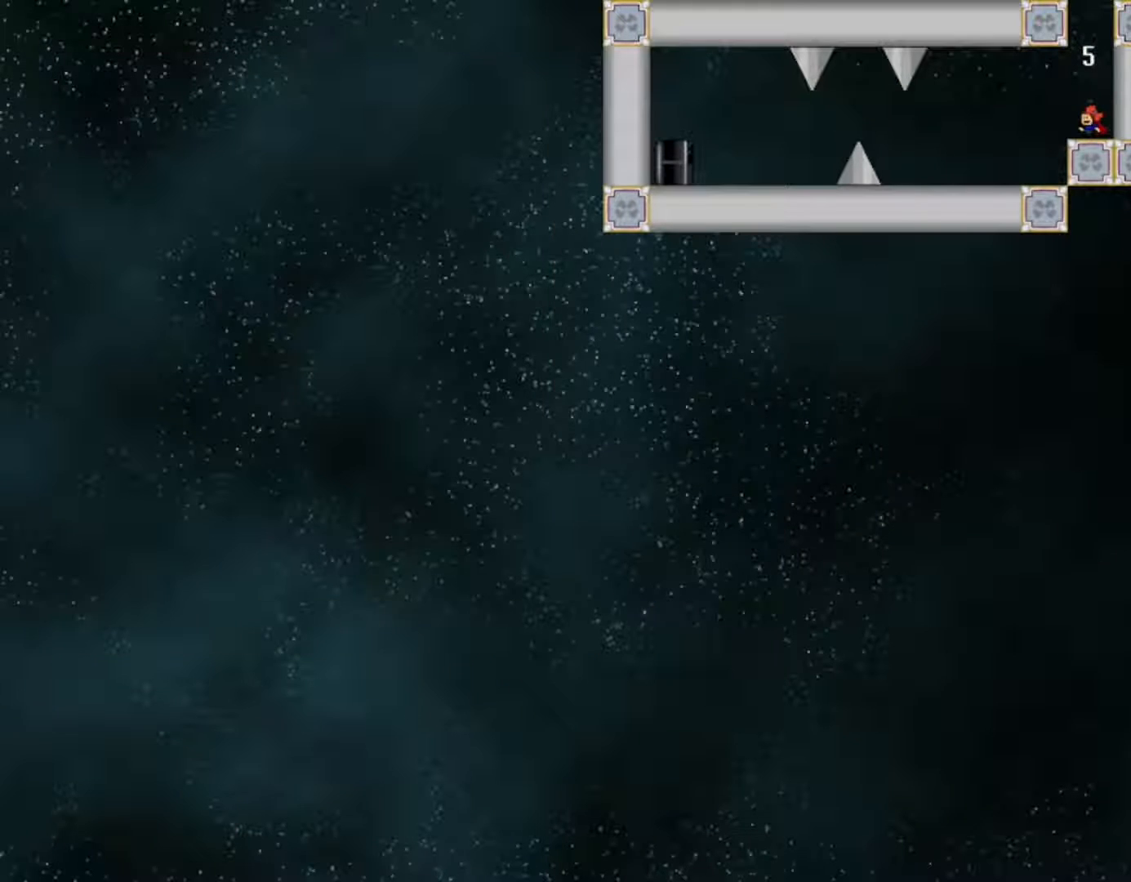
{"keys": ["left"], "events": [[350, "left", "down"]]}
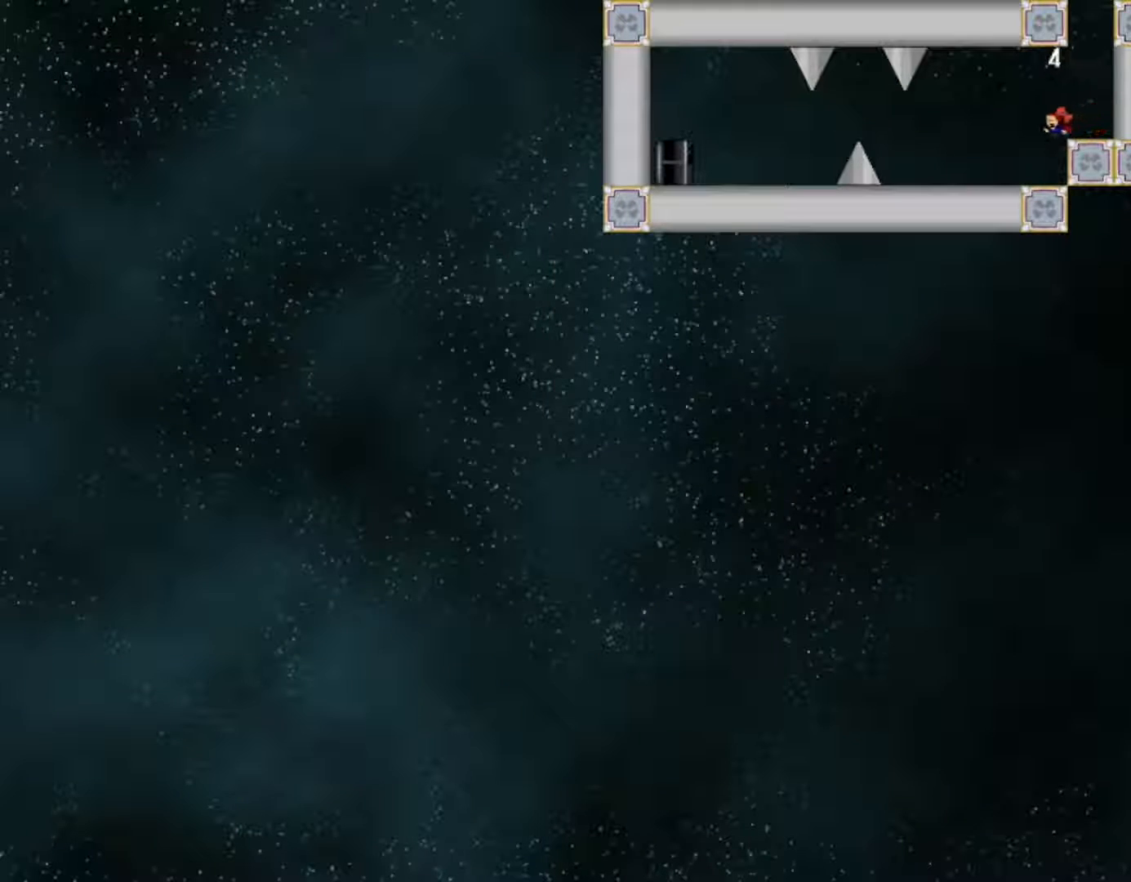
{"keys": ["left"], "events": []}
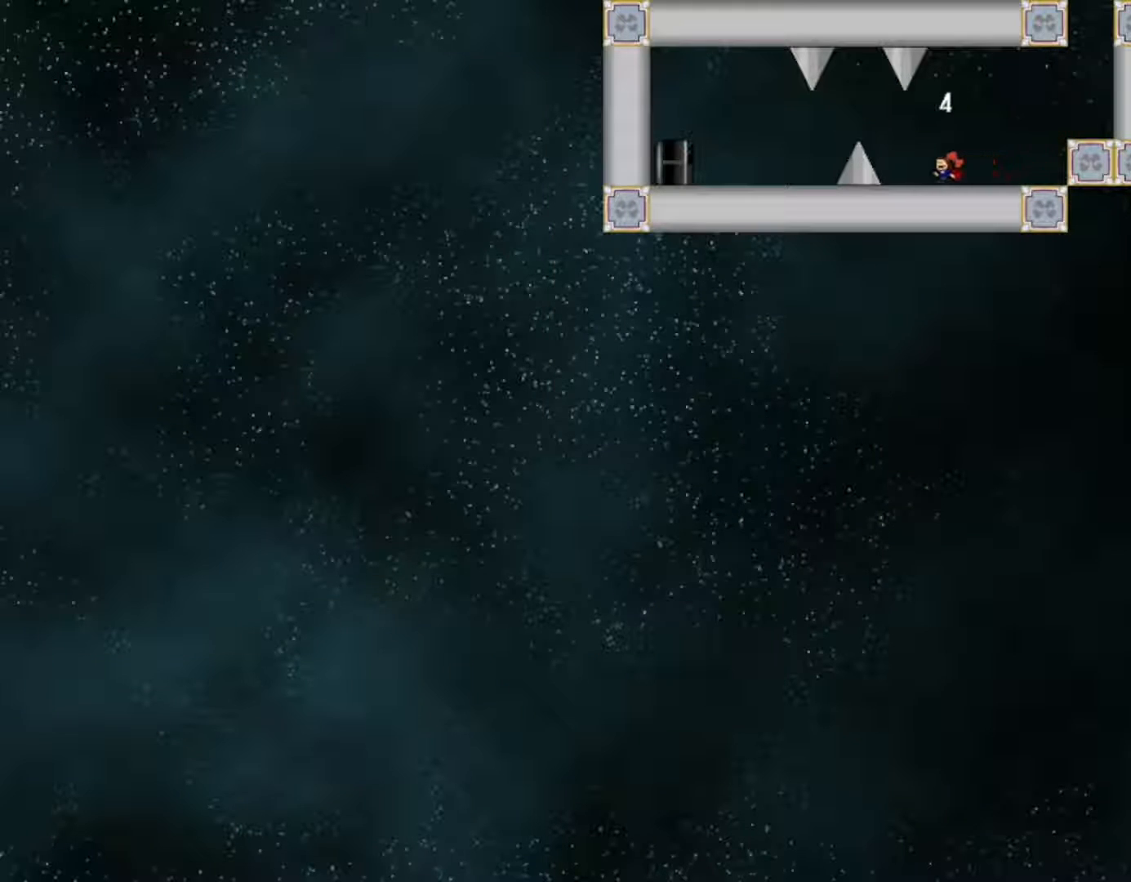
{"keys": ["left"], "events": [[167, "shift", "down"], [267, "shift", "up"]]}
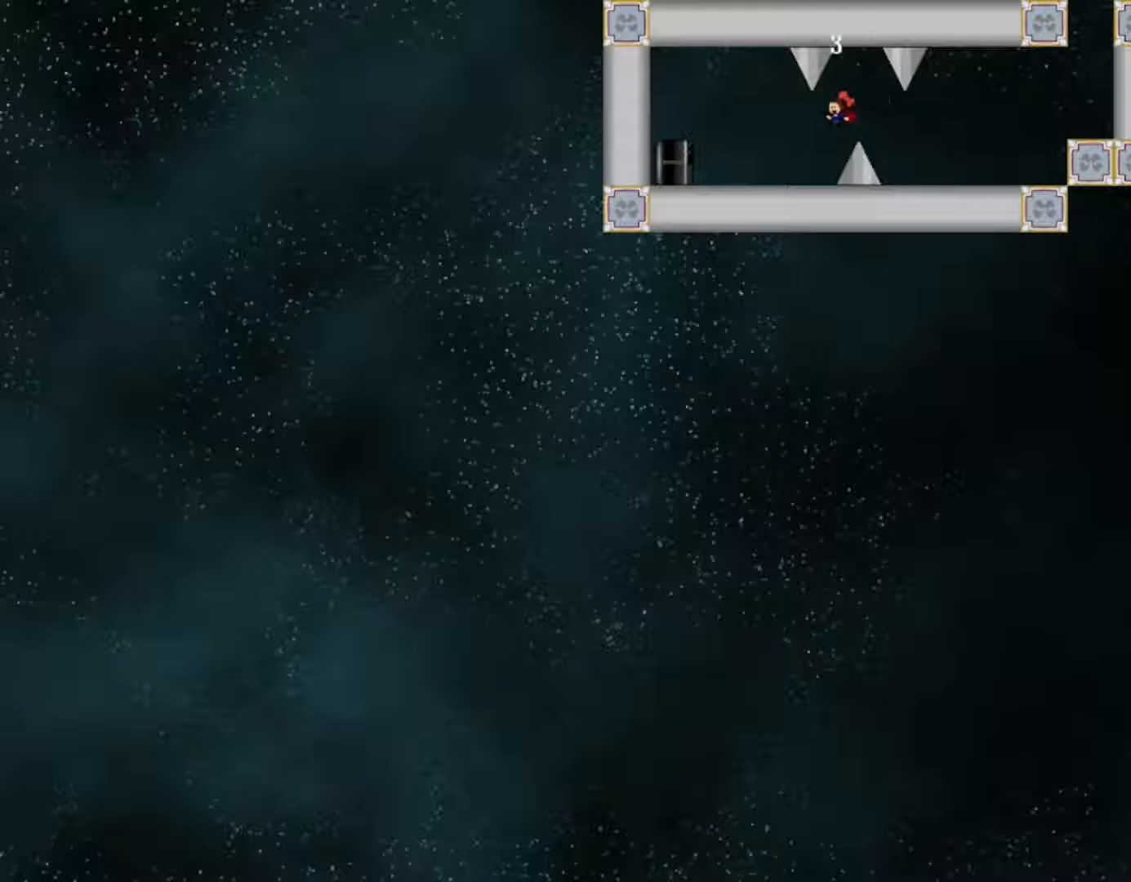
{"keys": ["left"], "events": []}
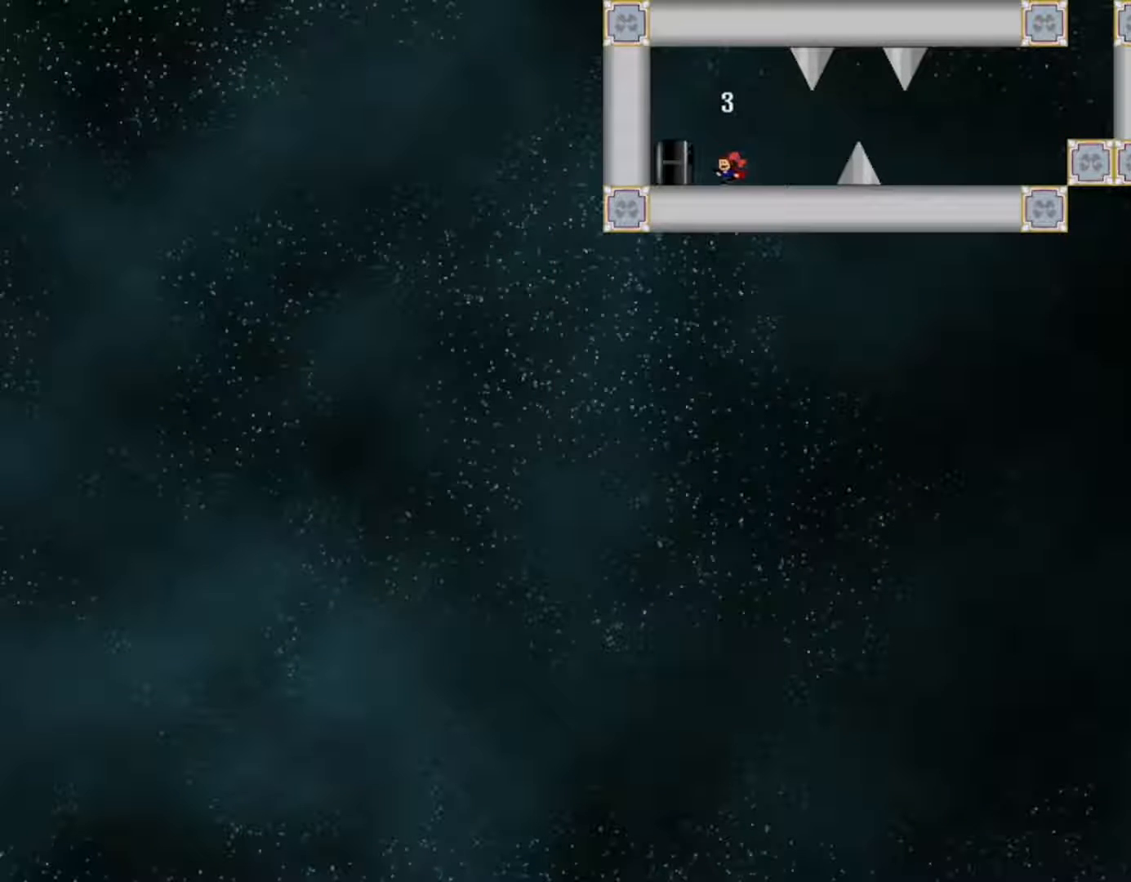
{"keys": ["right"], "events": [[167, "right", "down"], [183, "left", "up"]]}
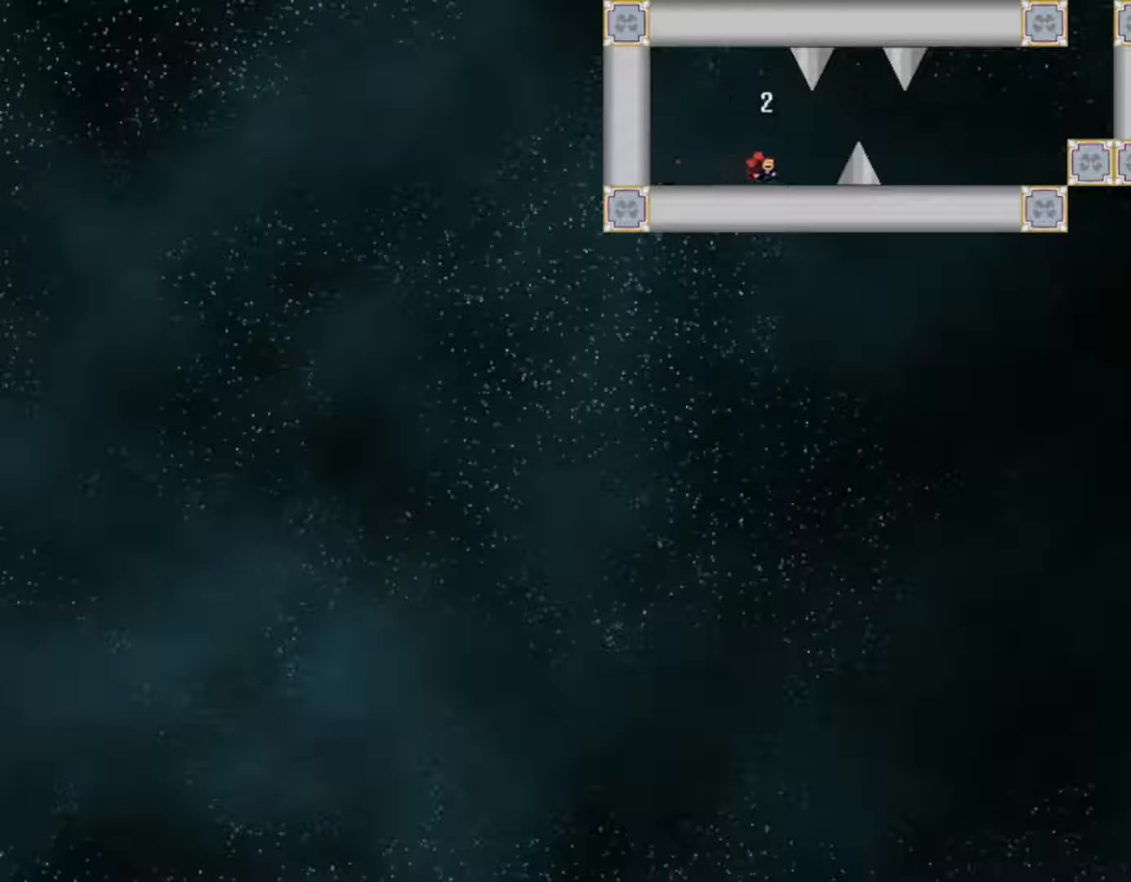
{"keys": ["right"], "events": [[200, "shift", "down"], [300, "shift", "up"]]}
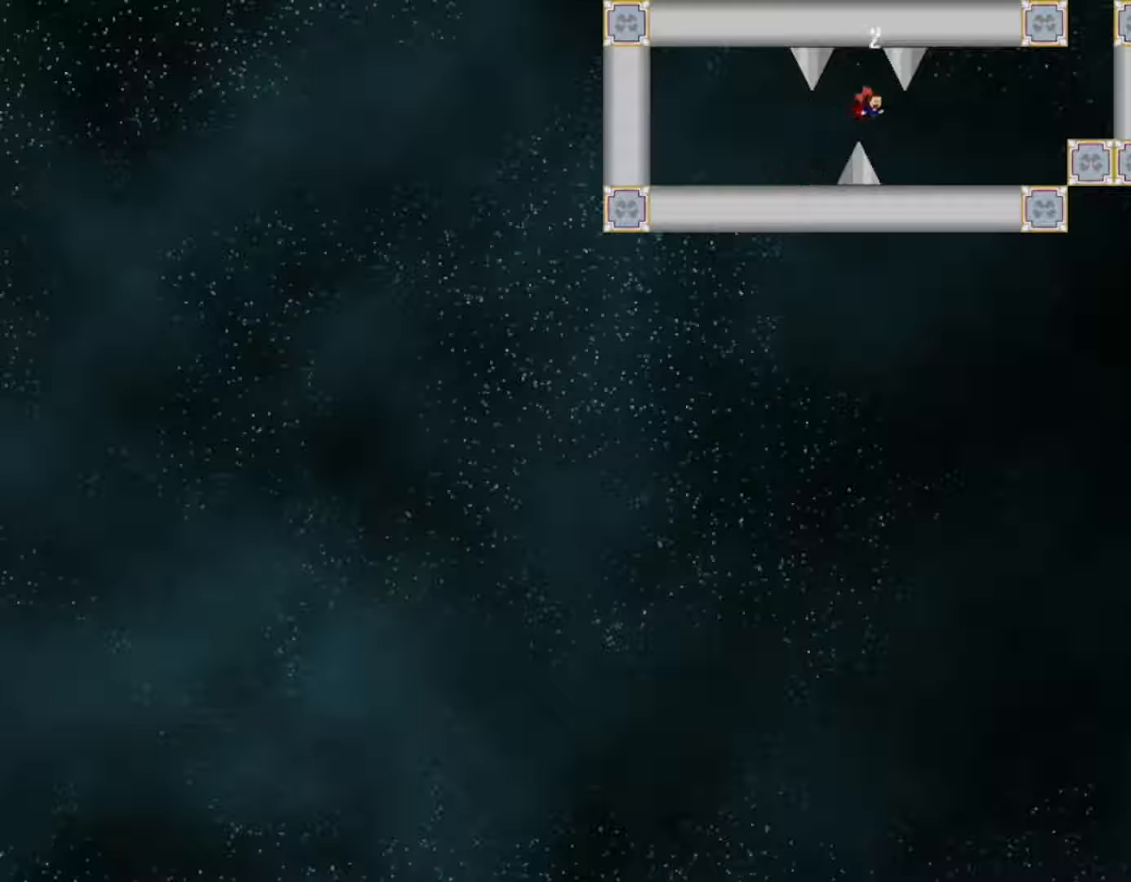
{"keys": ["right"], "events": []}
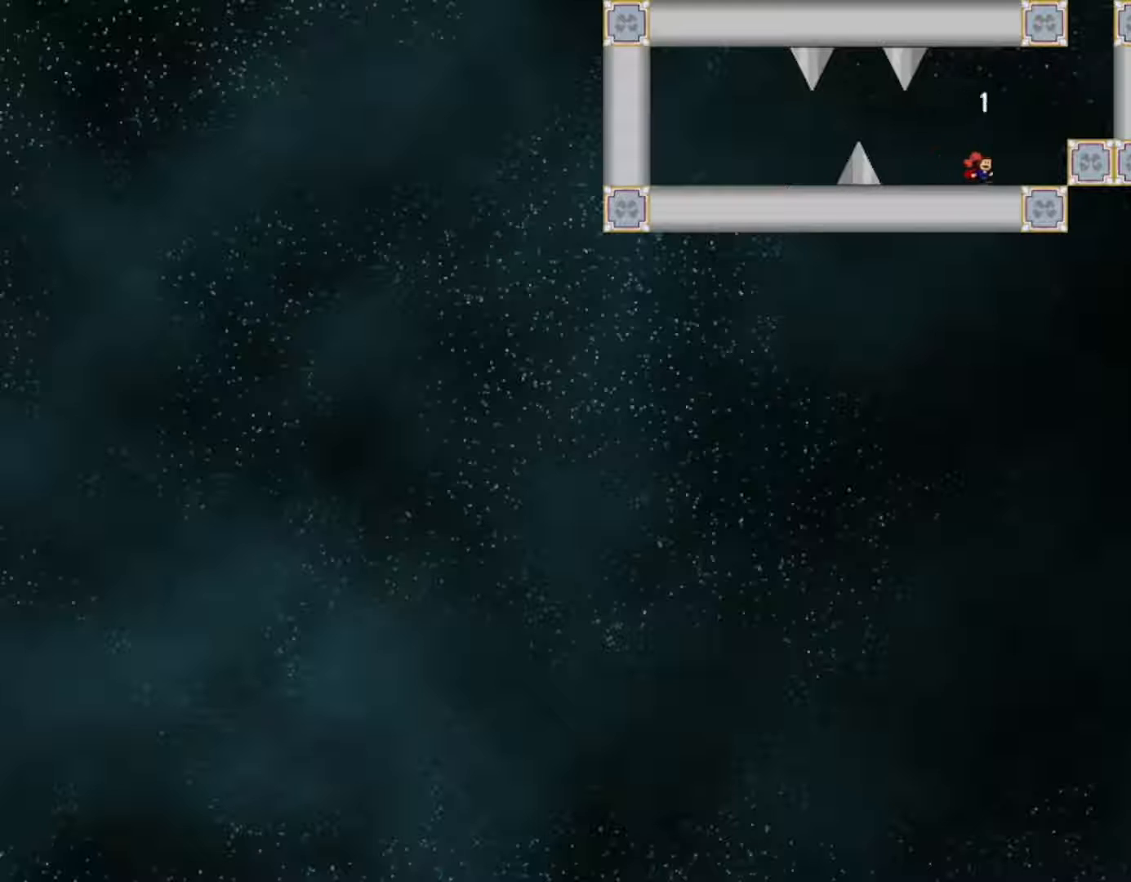
{"keys": ["shift"], "events": [[33, "shift", "down"], [150, "shift", "up"], [500, "right", "up"], [500, "shift", "down"]]}
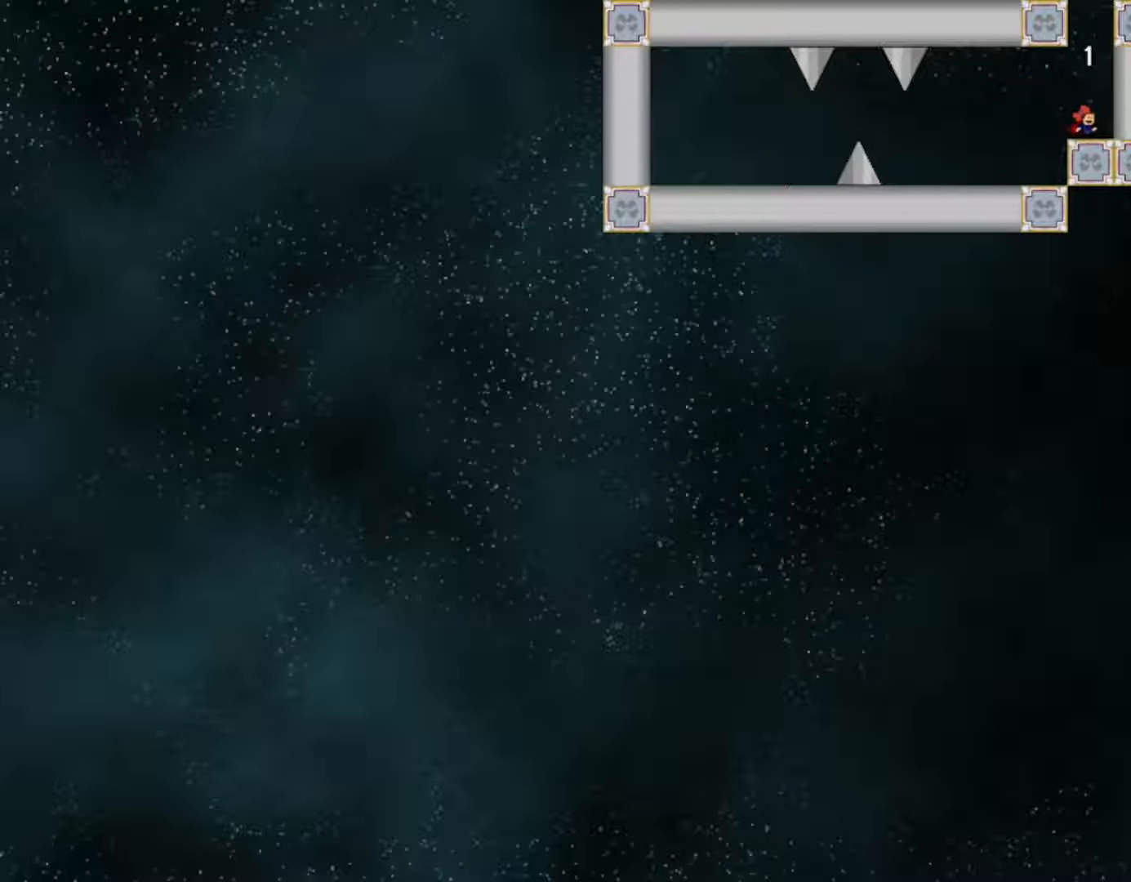
{"keys": [], "events": [[200, "shift", "up"], [250, "shift", "down"], [417, "shift", "up"]]}
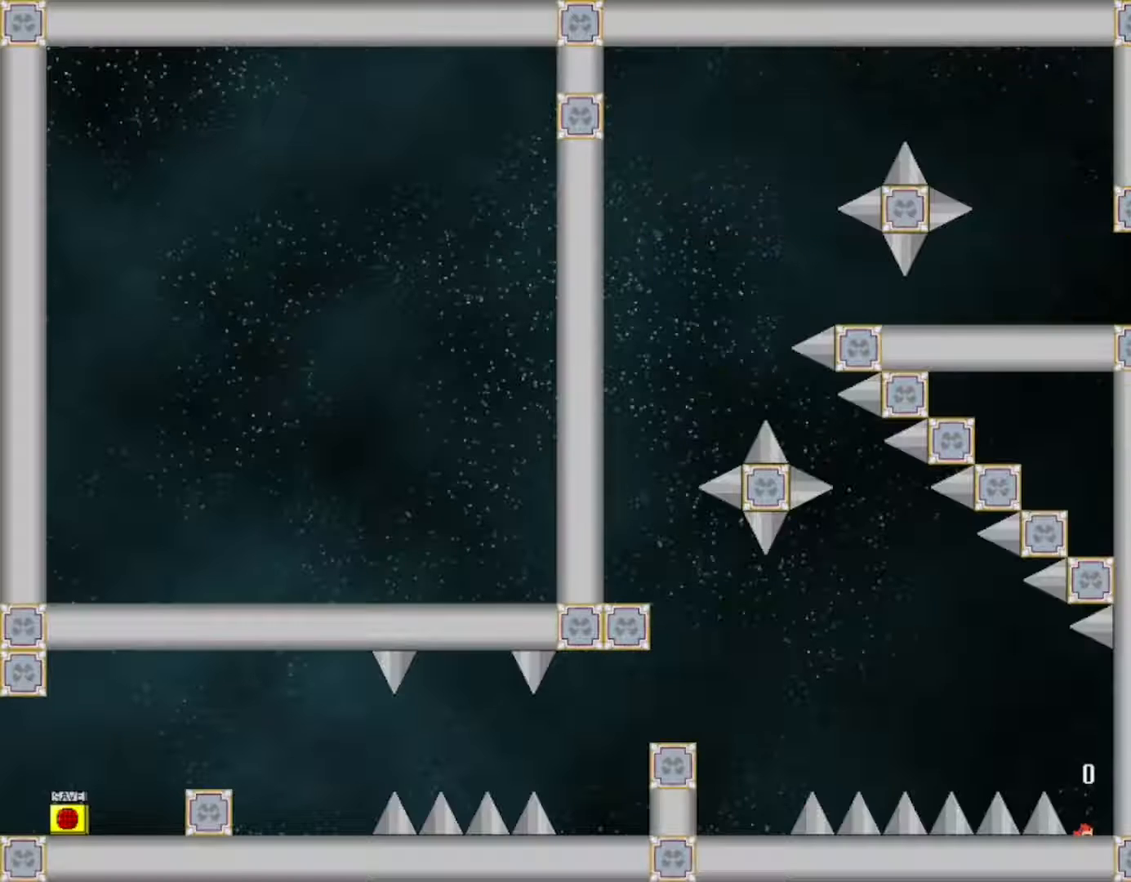
{"keys": [], "events": []}
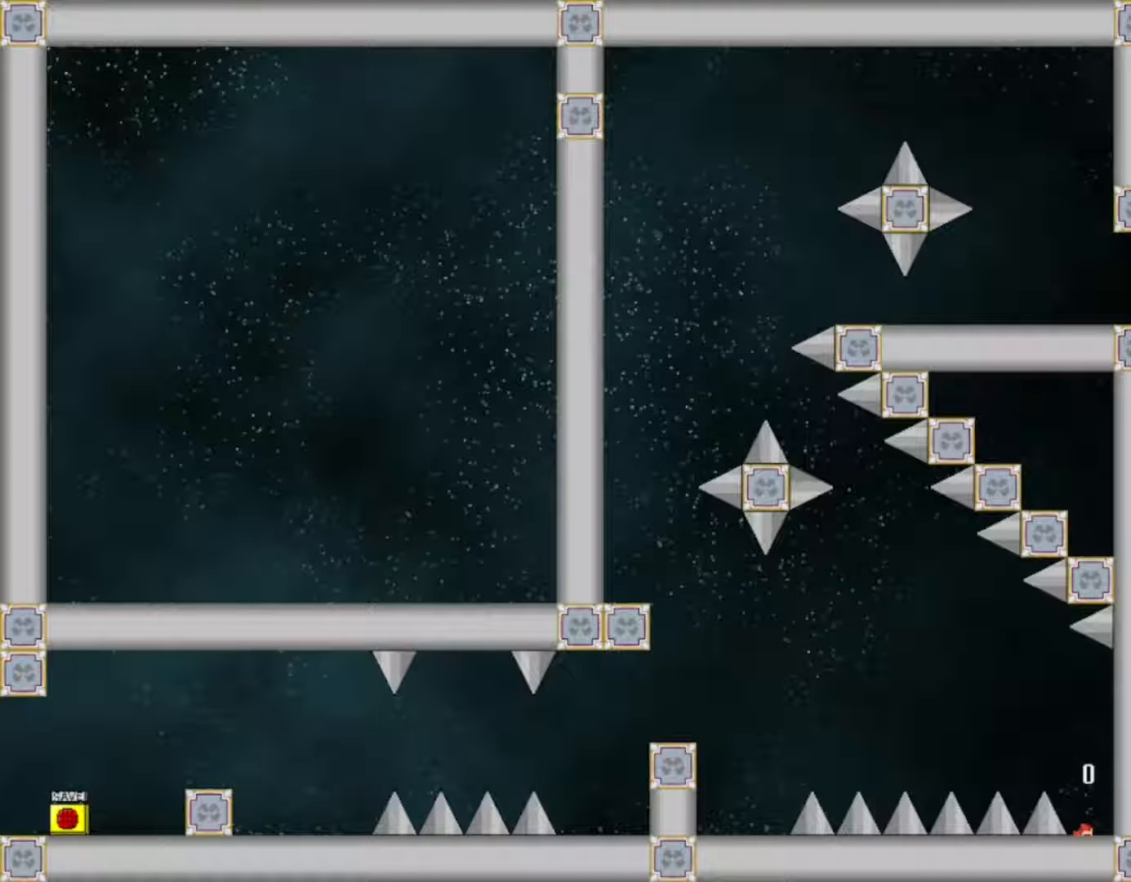
{"keys": [], "events": []}
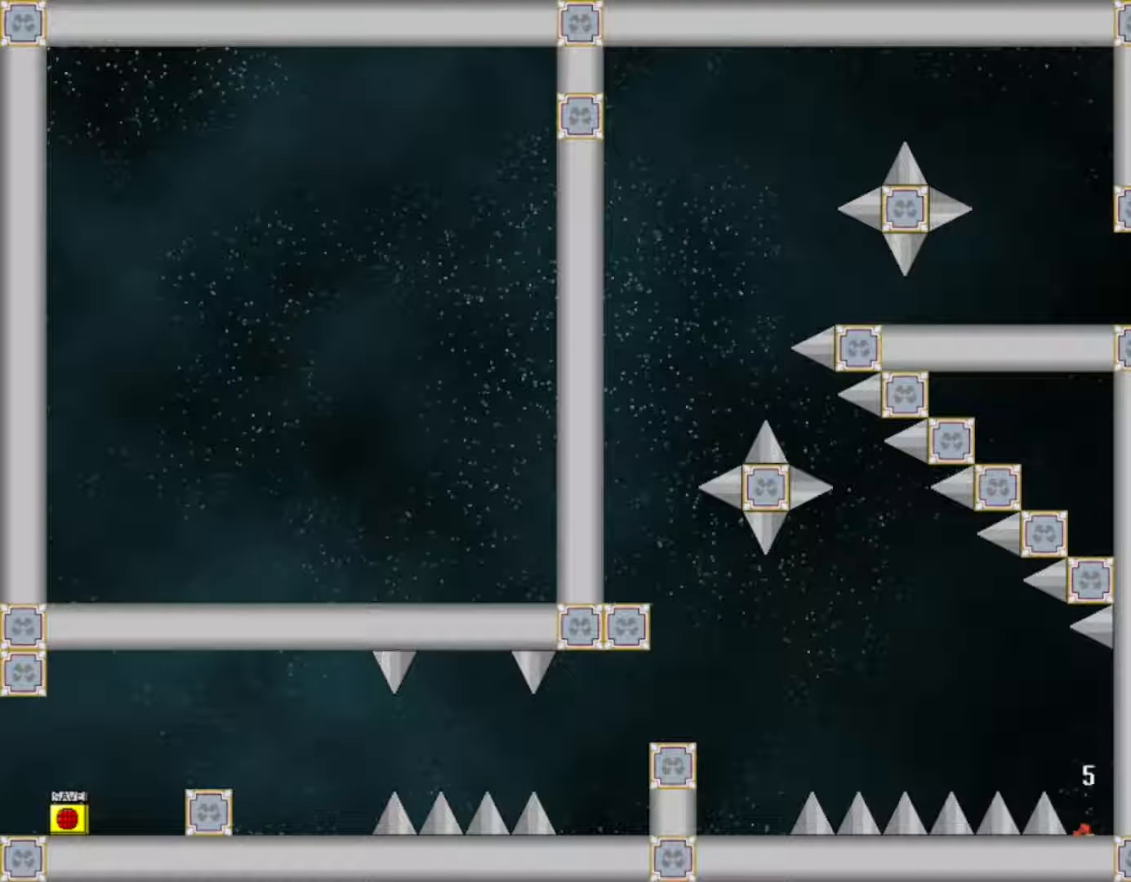
{"keys": [], "events": [[33, "shift", "down"], [150, "shift", "up"], [217, "shift", "down"], [333, "shift", "up"]]}
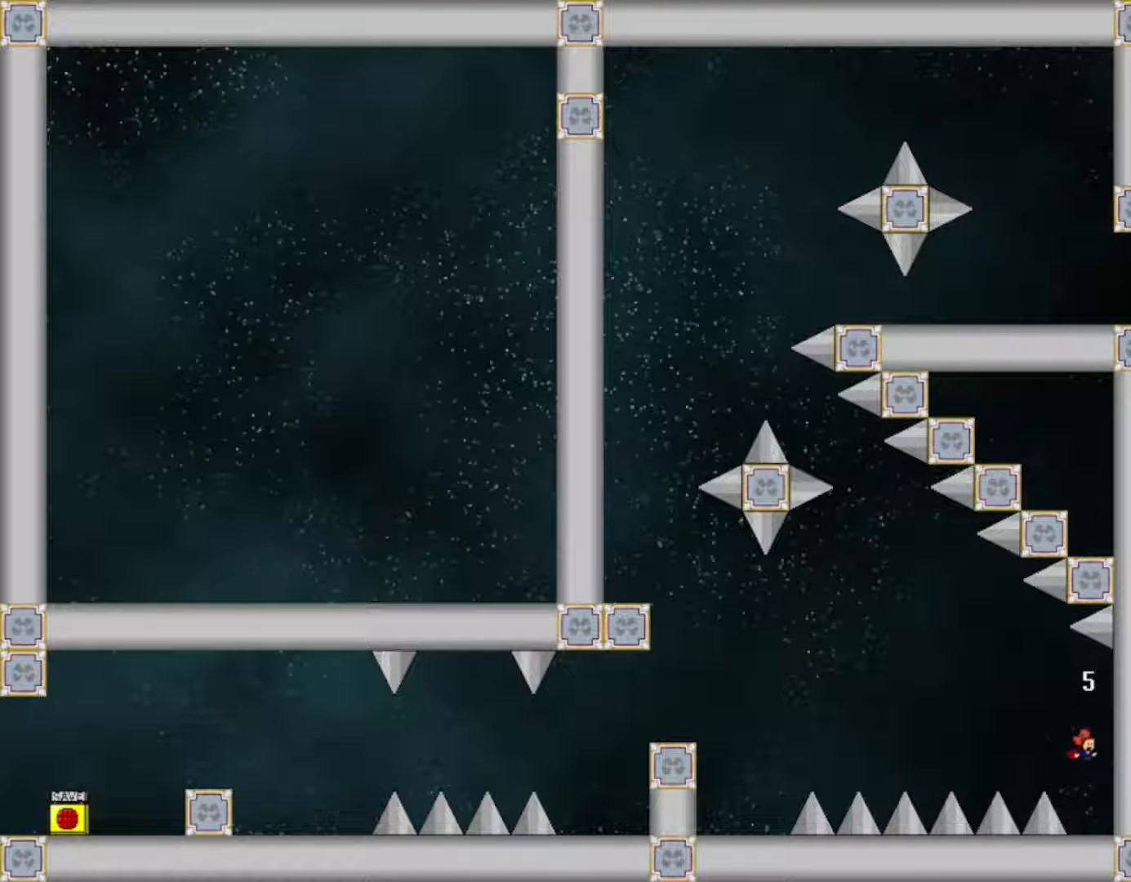
{"keys": ["left", "shift"], "events": [[333, "shift", "down"], [350, "left", "down"]]}
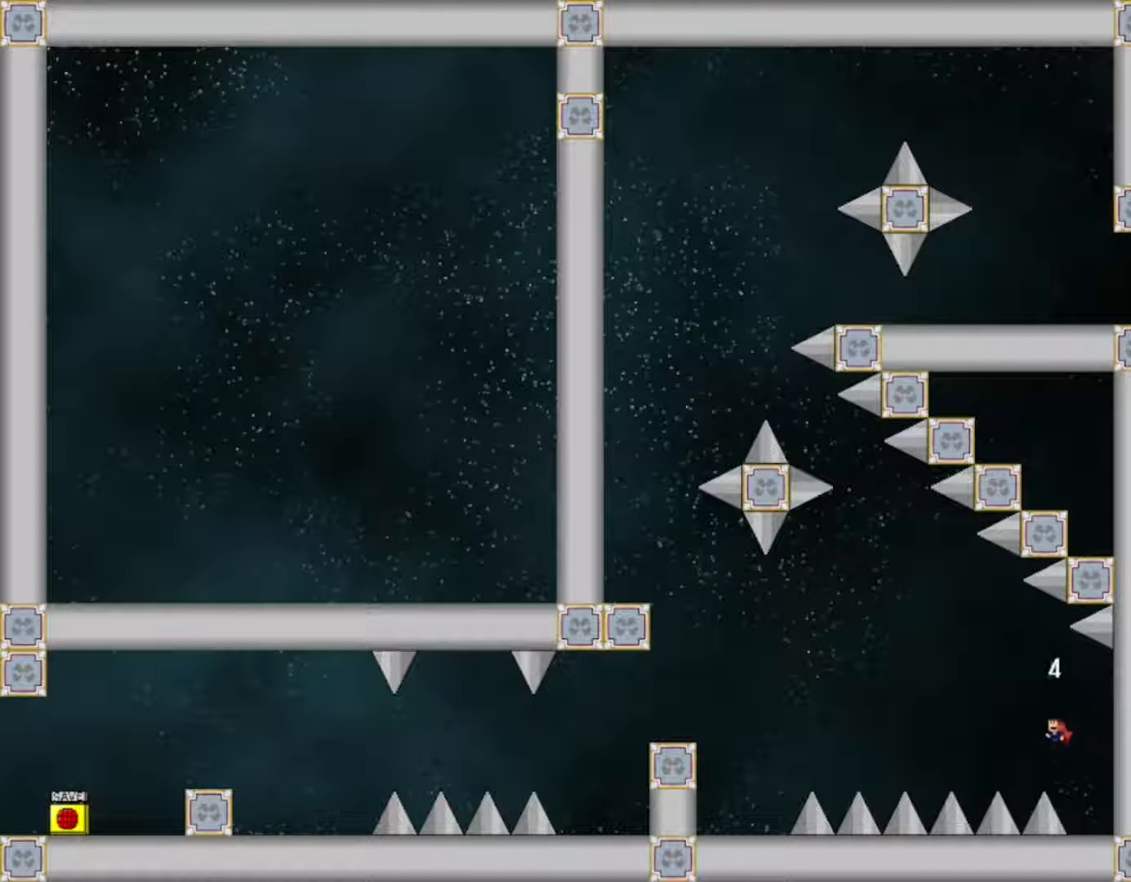
{"keys": ["left"], "events": [[467, "shift", "up"]]}
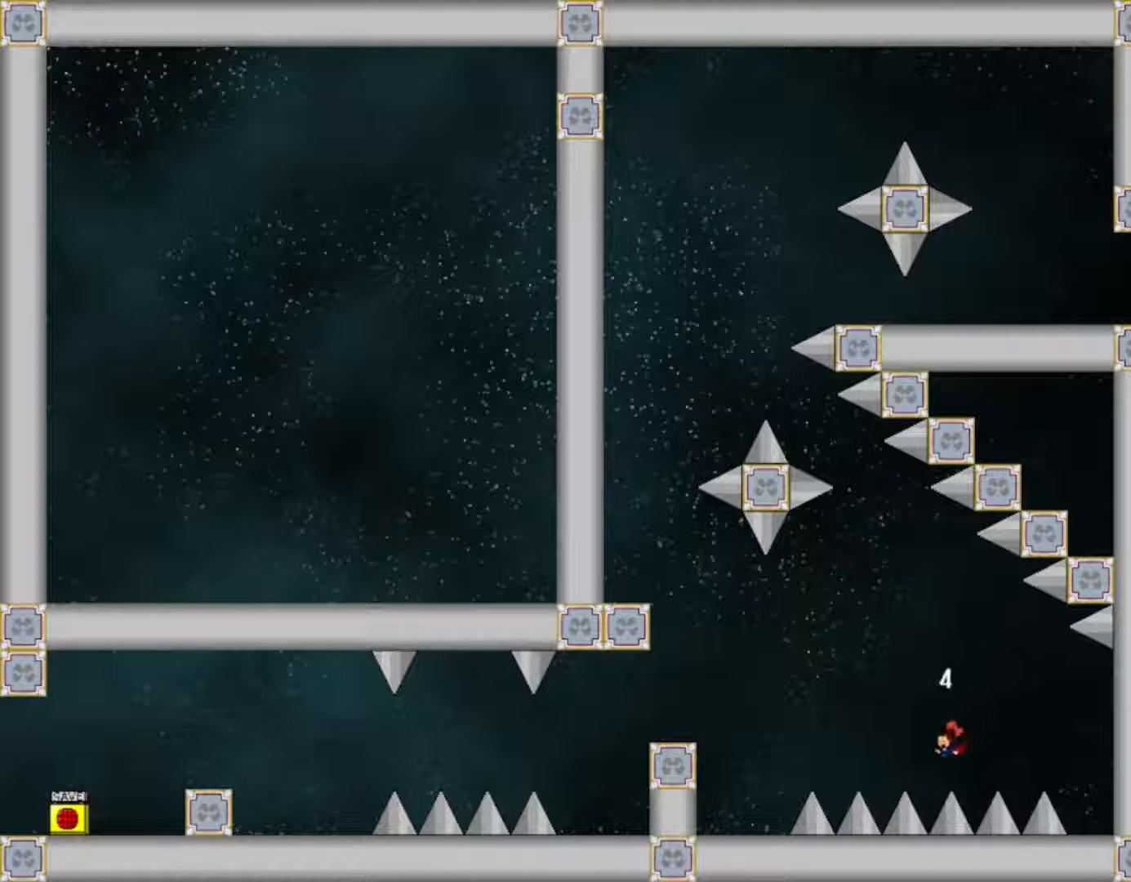
{"keys": ["left", "shift"], "events": [[50, "shift", "down"]]}
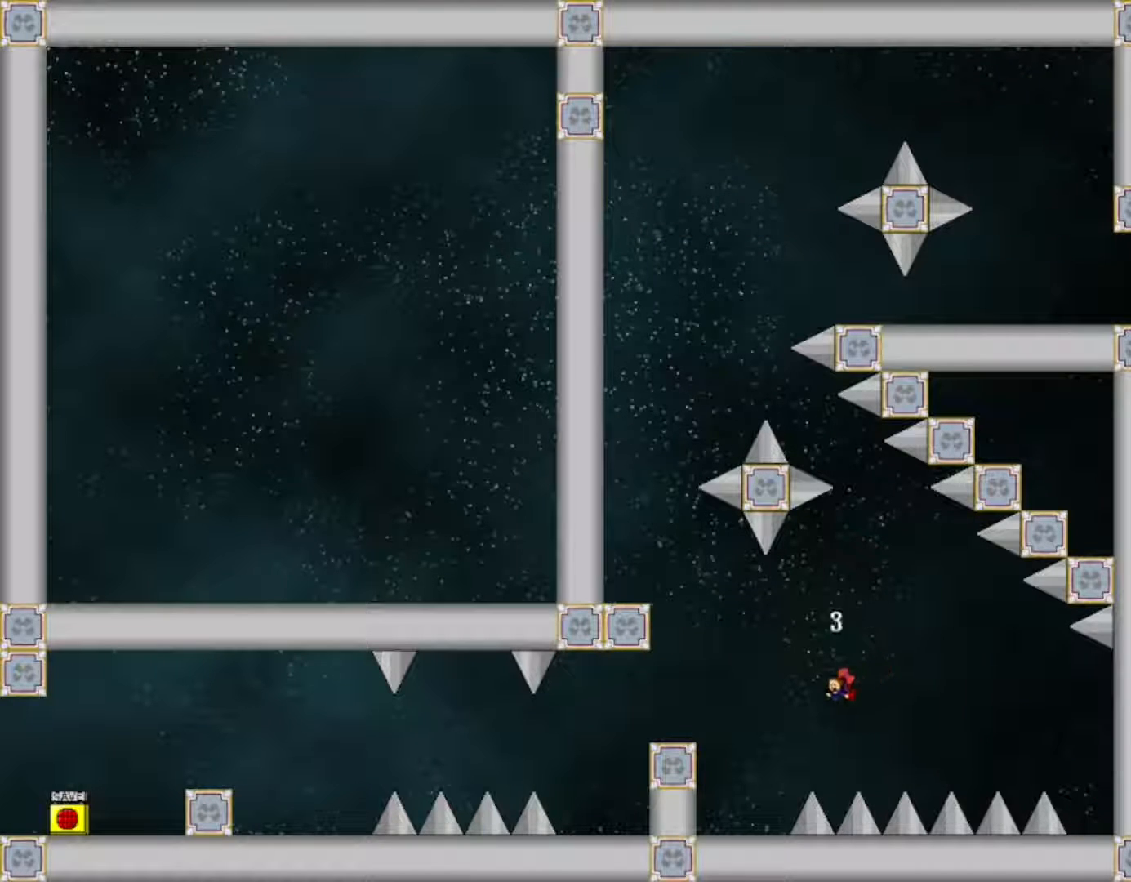
{"keys": ["left"], "events": [[17, "shift", "up"], [367, "shift", "down"], [500, "shift", "up"]]}
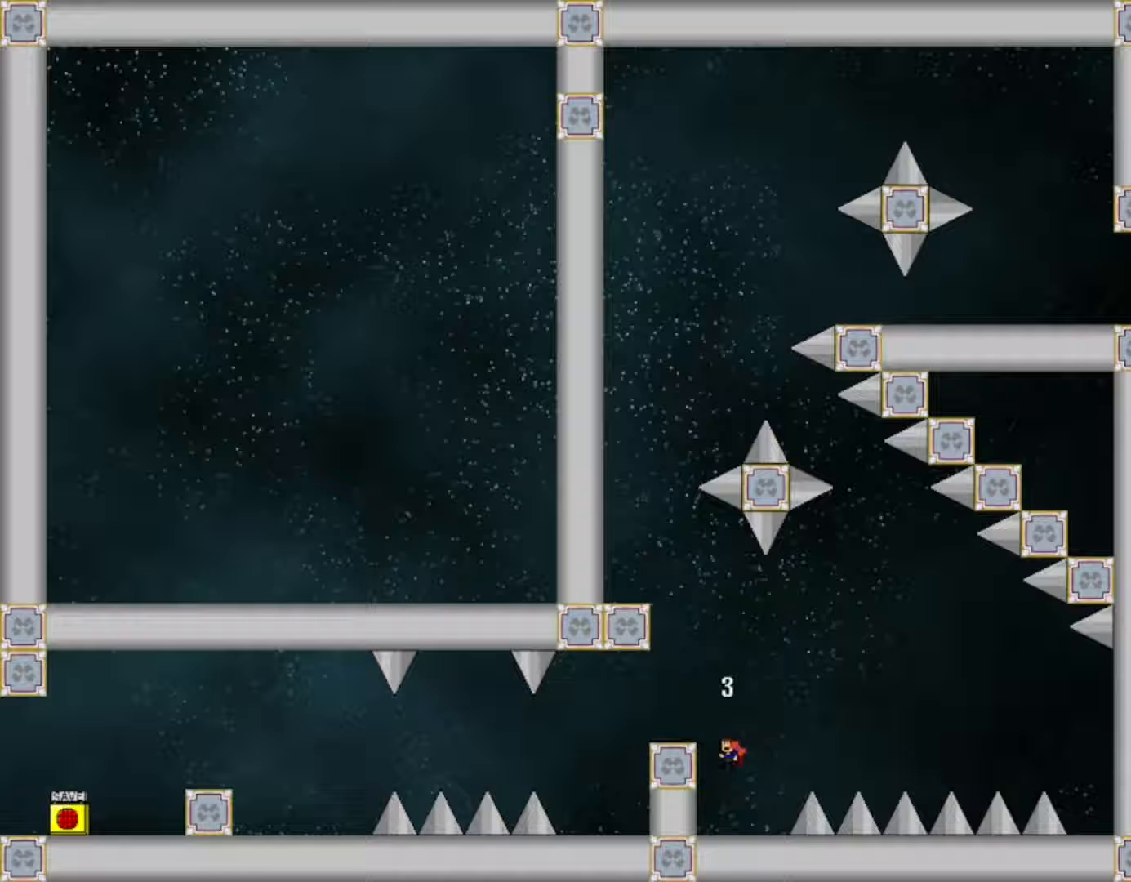
{"keys": ["shift"], "events": [[33, "shift", "down"], [150, "shift", "up"], [267, "left", "up"], [433, "shift", "down"]]}
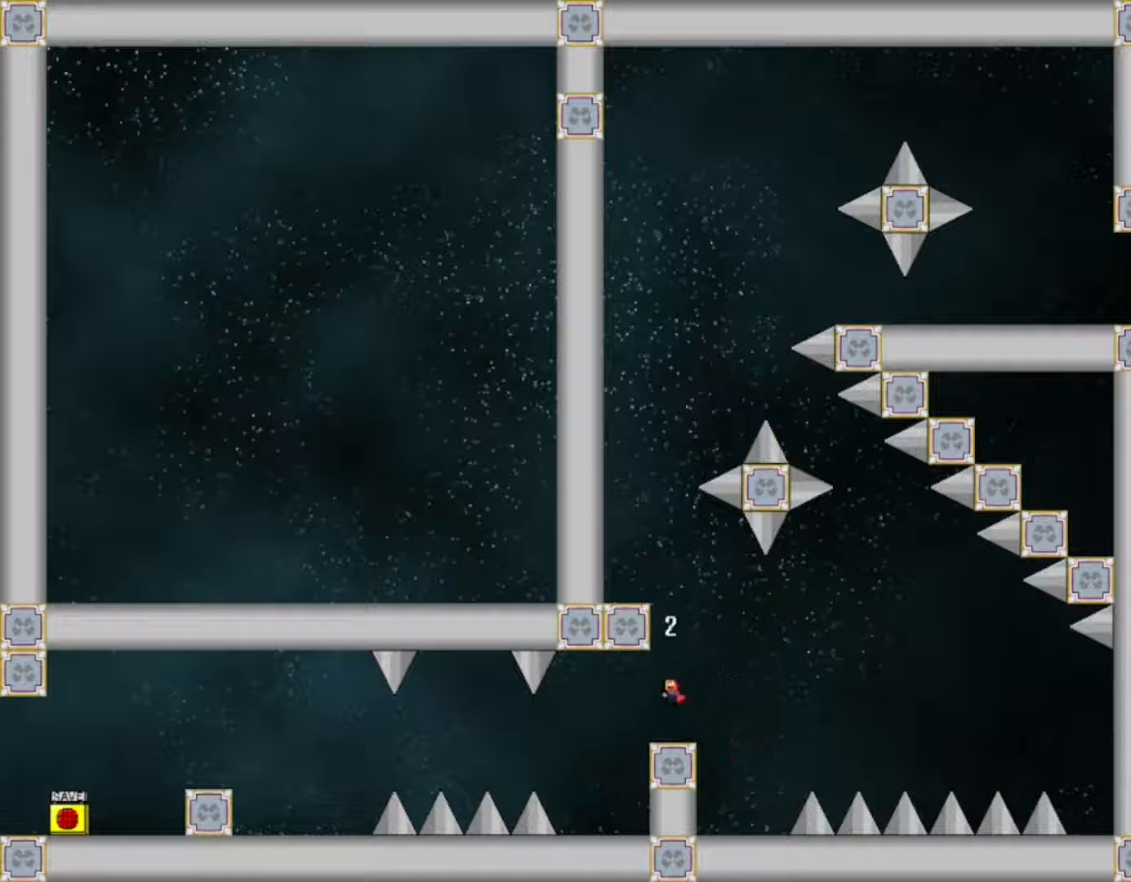
{"keys": [], "events": [[67, "shift", "up"], [117, "shift", "down"], [233, "left", "down"], [333, "shift", "up"], [433, "left", "up"]]}
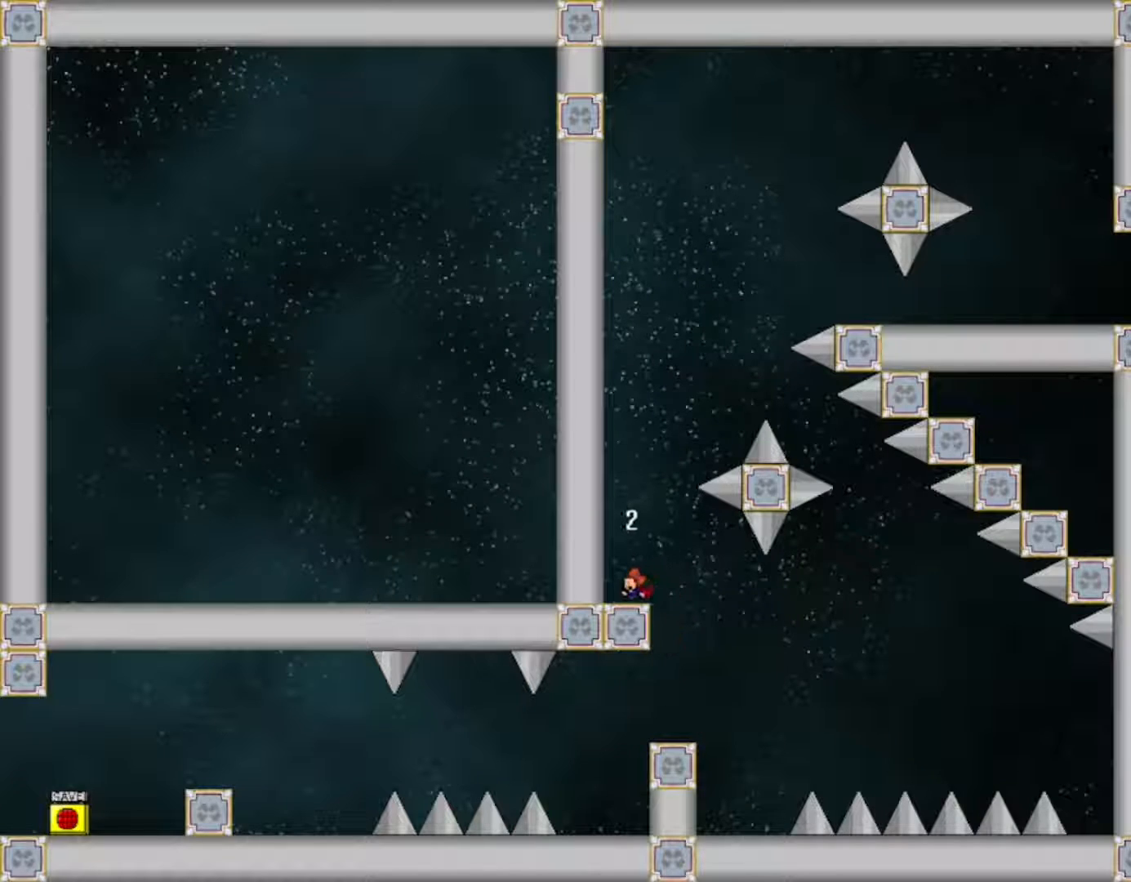
{"keys": [], "events": [[133, "right", "down"], [167, "right", "up"]]}
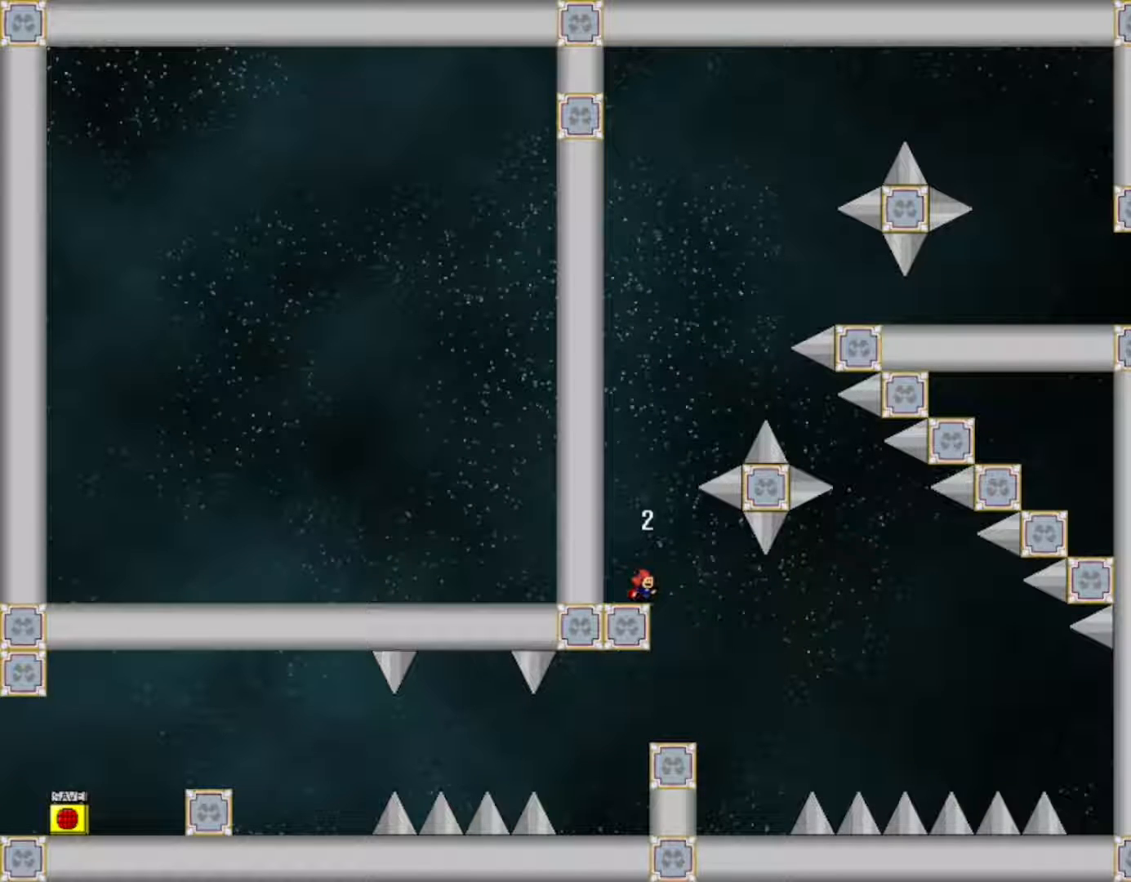
{"keys": [], "events": []}
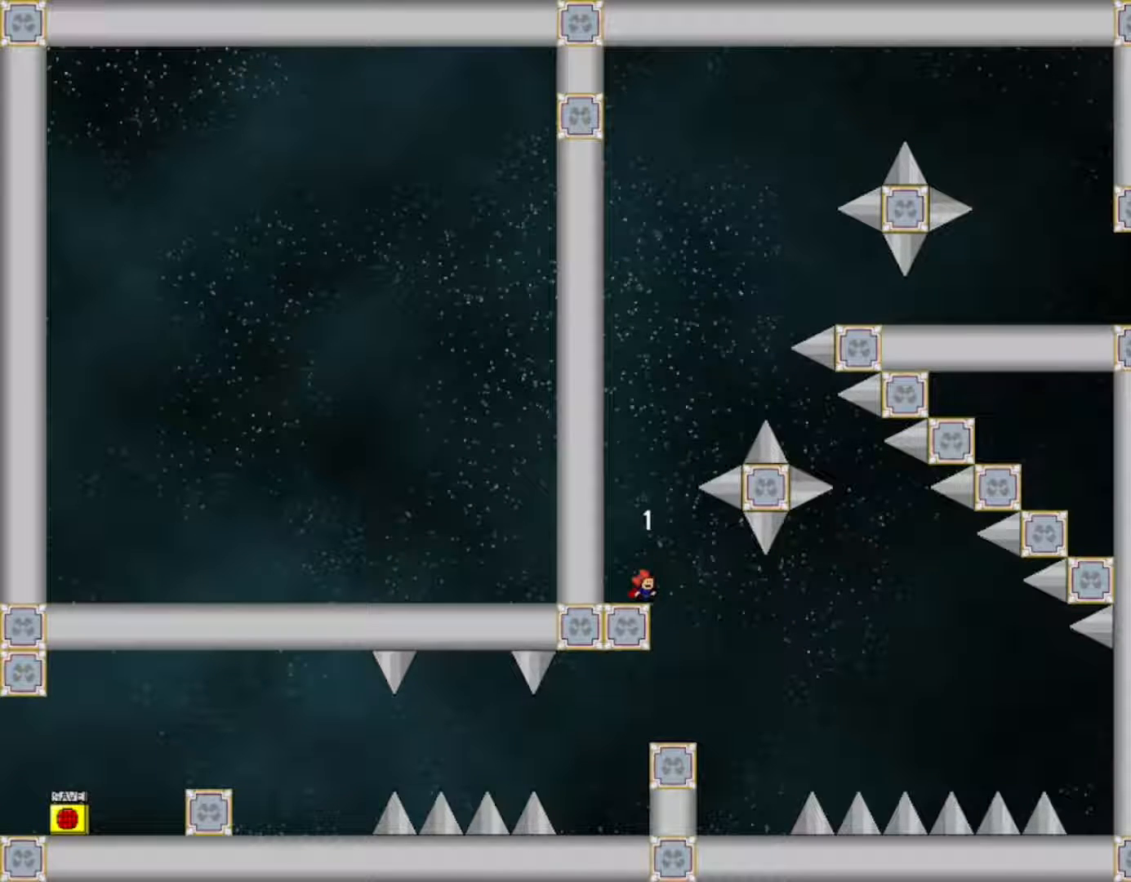
{"keys": ["shift"], "events": [[433, "shift", "down"]]}
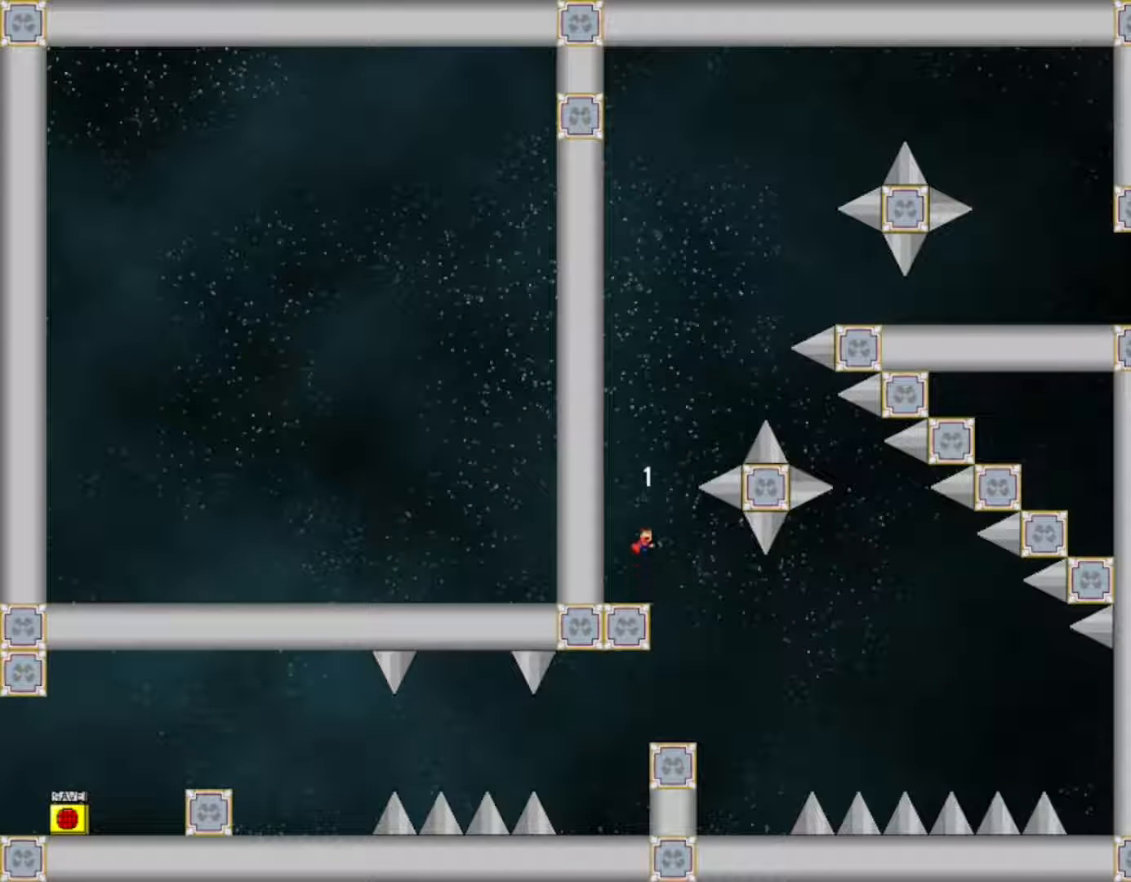
{"keys": ["right", "shift"], "events": [[100, "right", "down"]]}
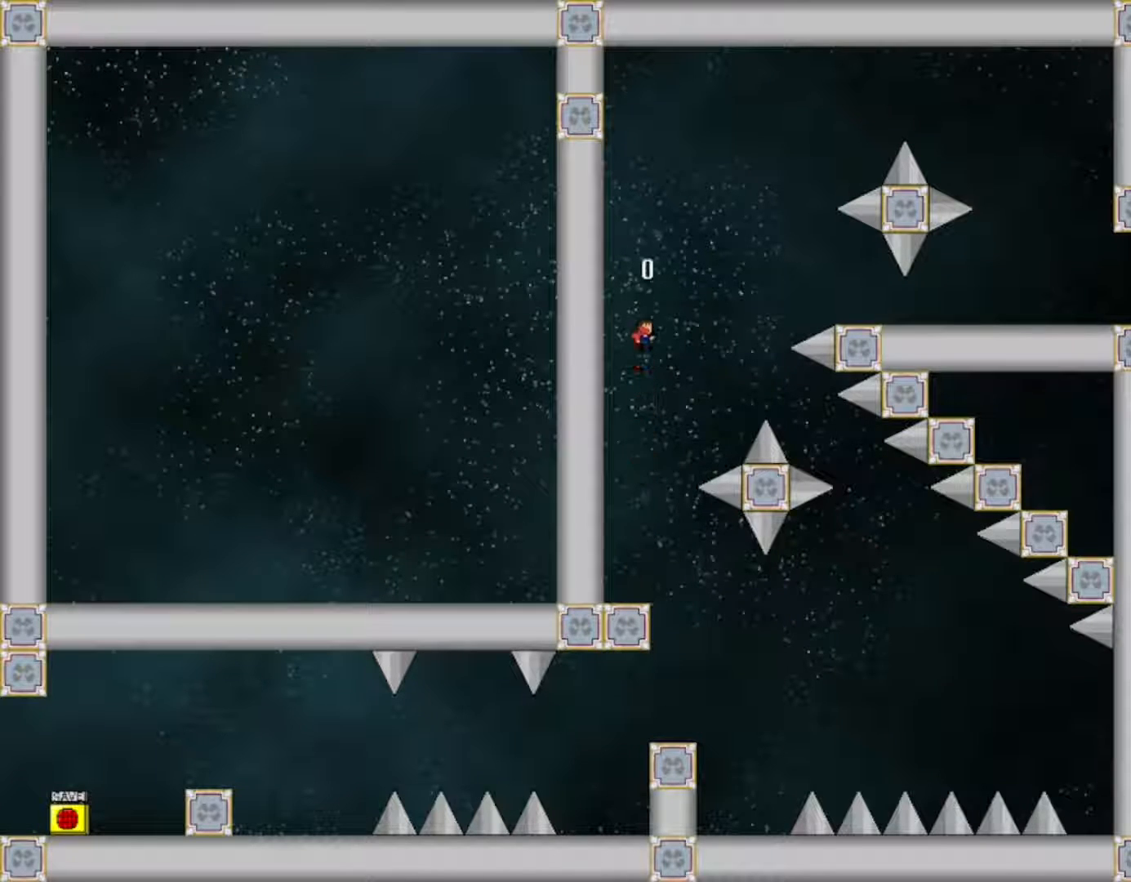
{"keys": ["right"], "events": [[17, "shift", "up"]]}
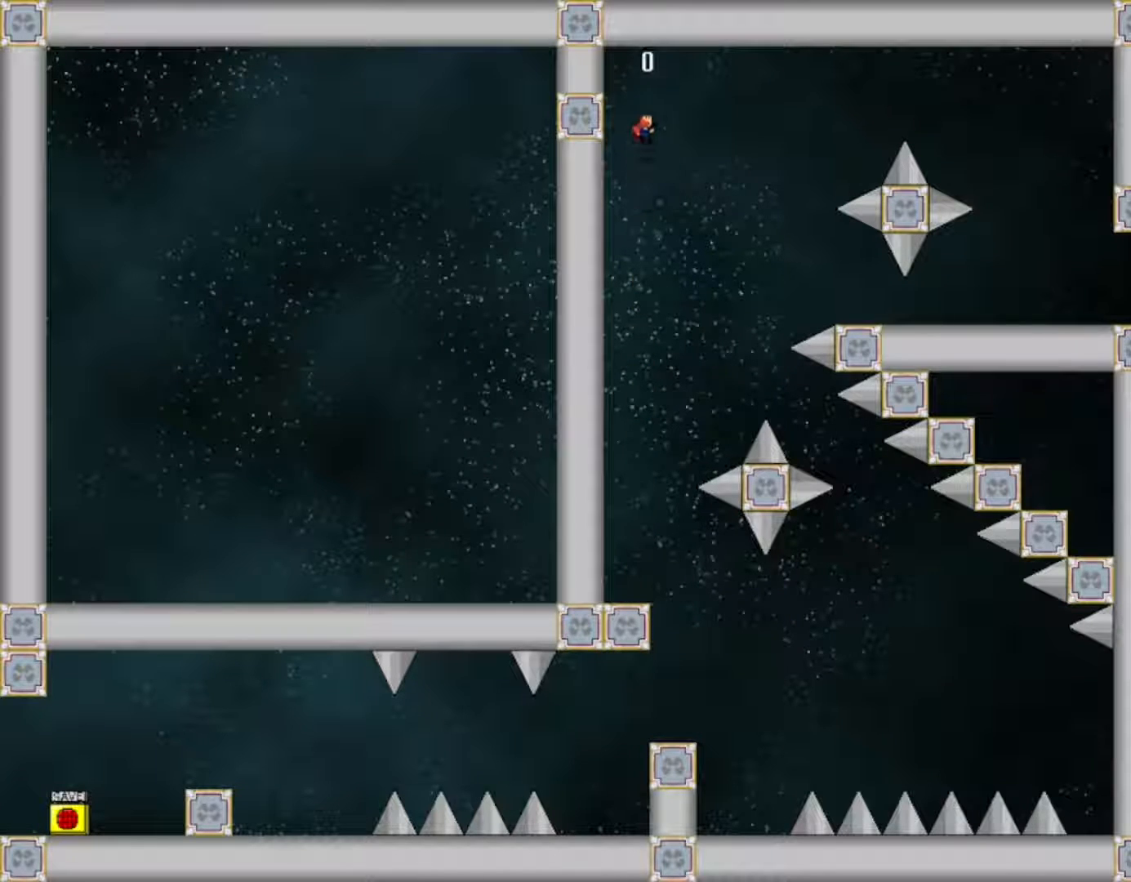
{"keys": ["right"], "events": []}
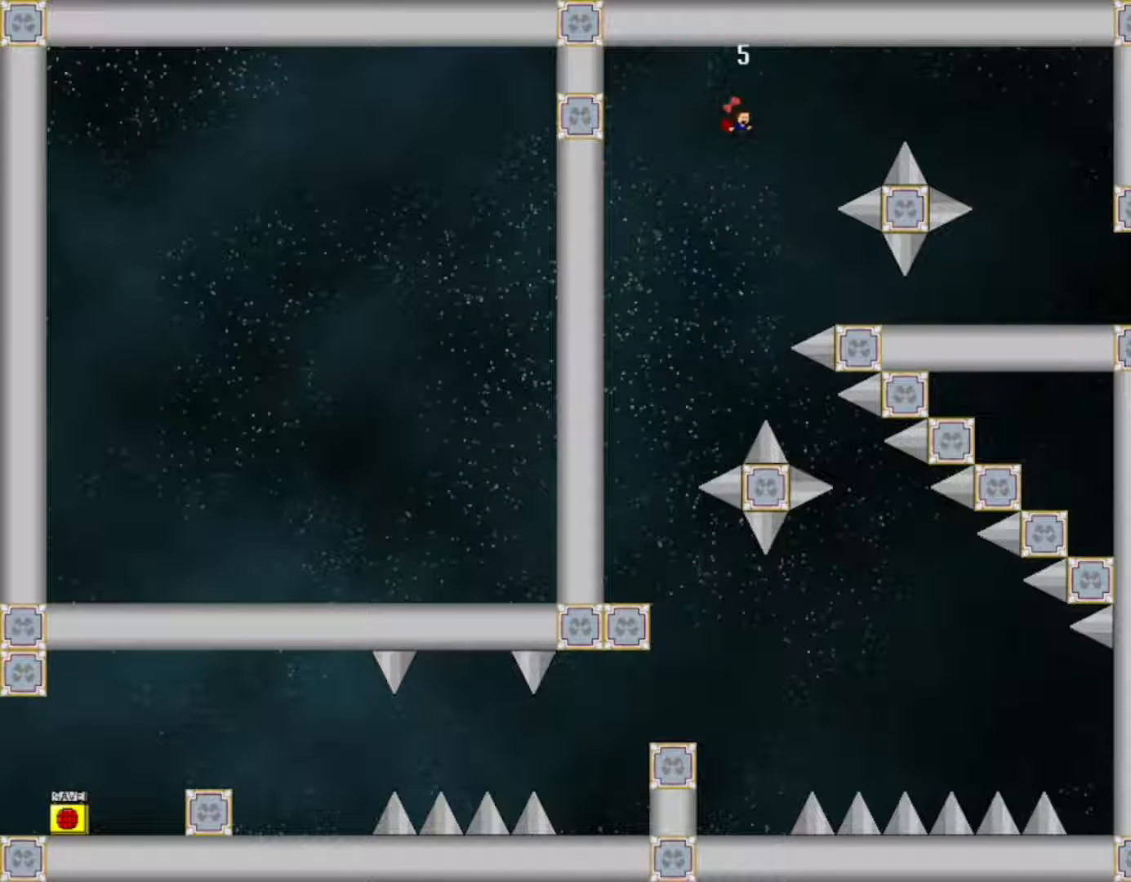
{"keys": ["right"], "events": [[283, "shift", "down"], [300, "right", "up"], [317, "shift", "up"], [467, "right", "down"]]}
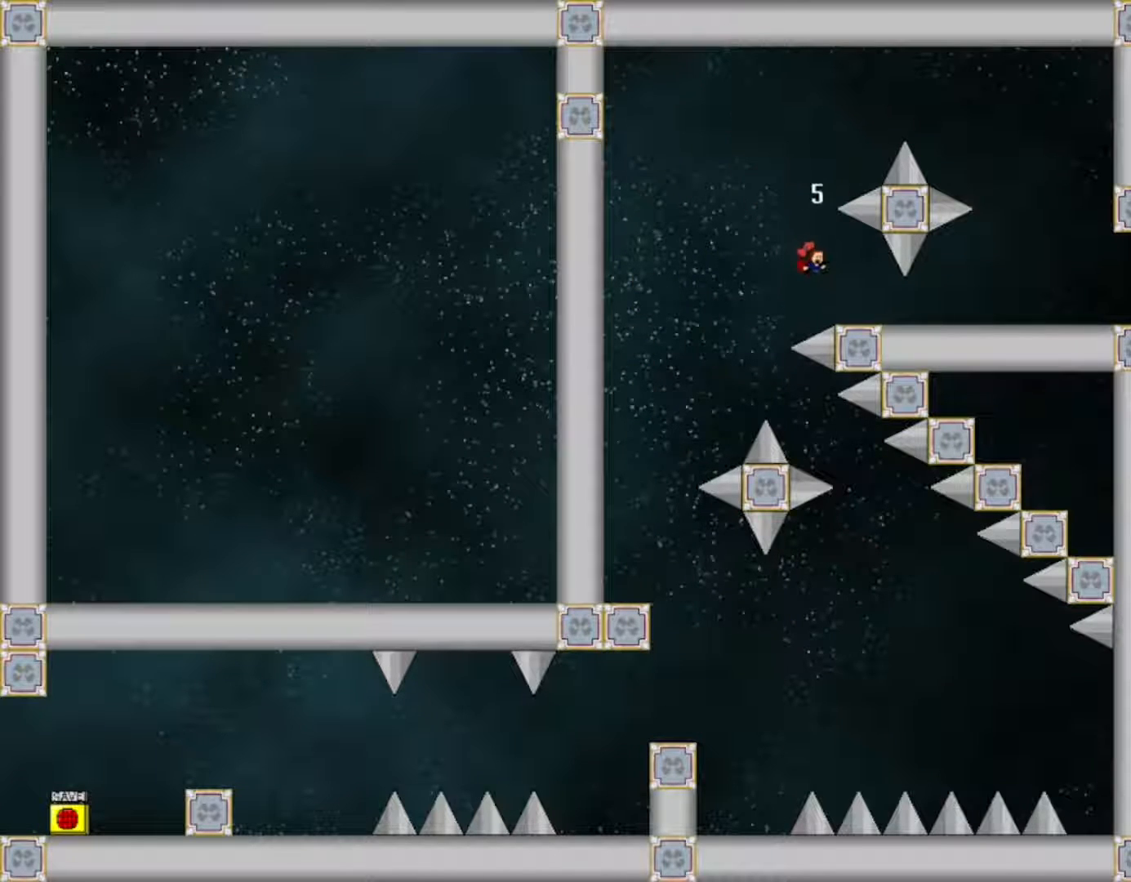
{"keys": ["right"], "events": []}
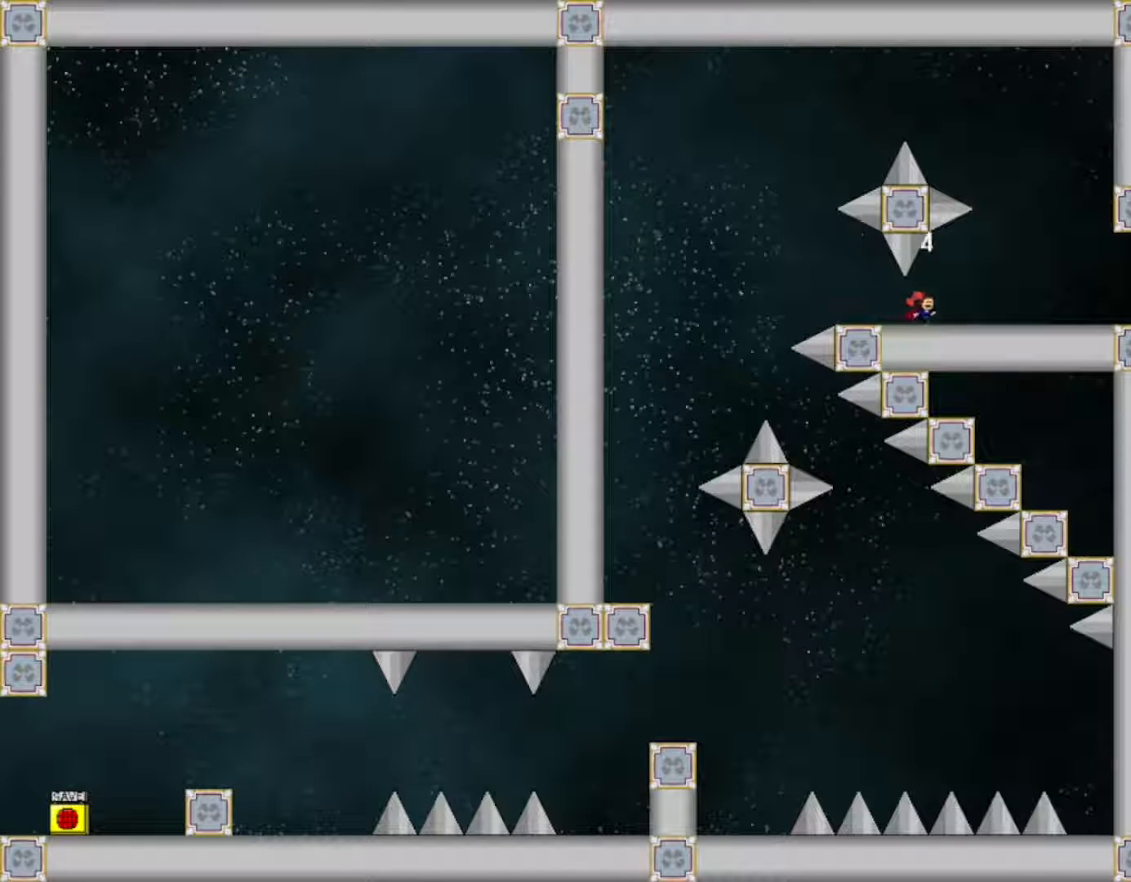
{"keys": ["right"], "events": []}